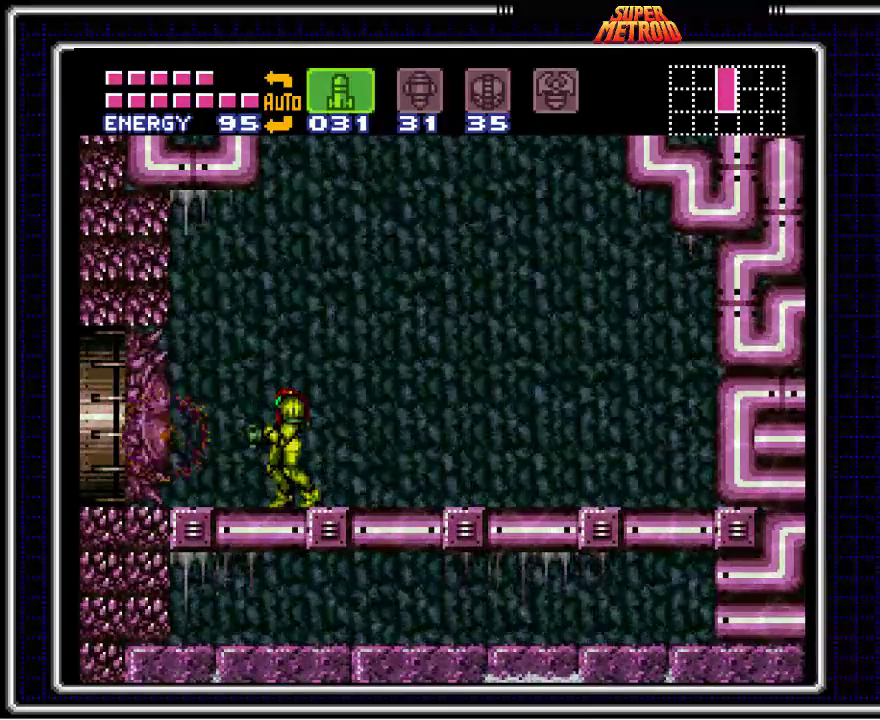
Gameplay with a controller (Nintendo layout); each line is a JSON object with the inputs held at the frame after it. "events" lists button and stick changes between this image and that frame as [ms after this image, input, new state], when the widget could be followed in between. Not read: L1 L3 R1 R3.
{"buttons": [], "events": []}
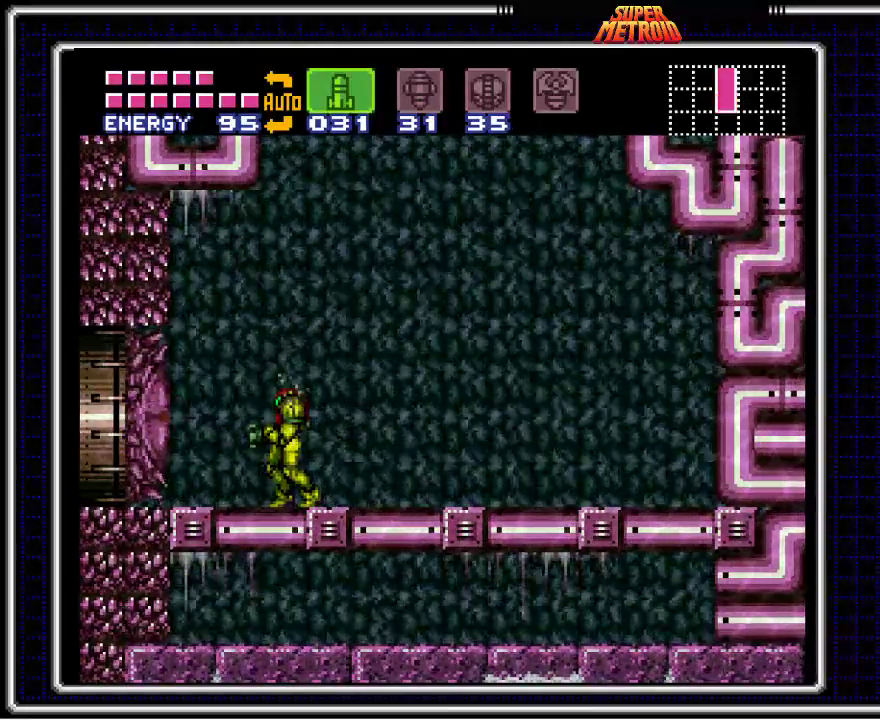
{"buttons": ["X"], "events": [[433, "X", "down"]]}
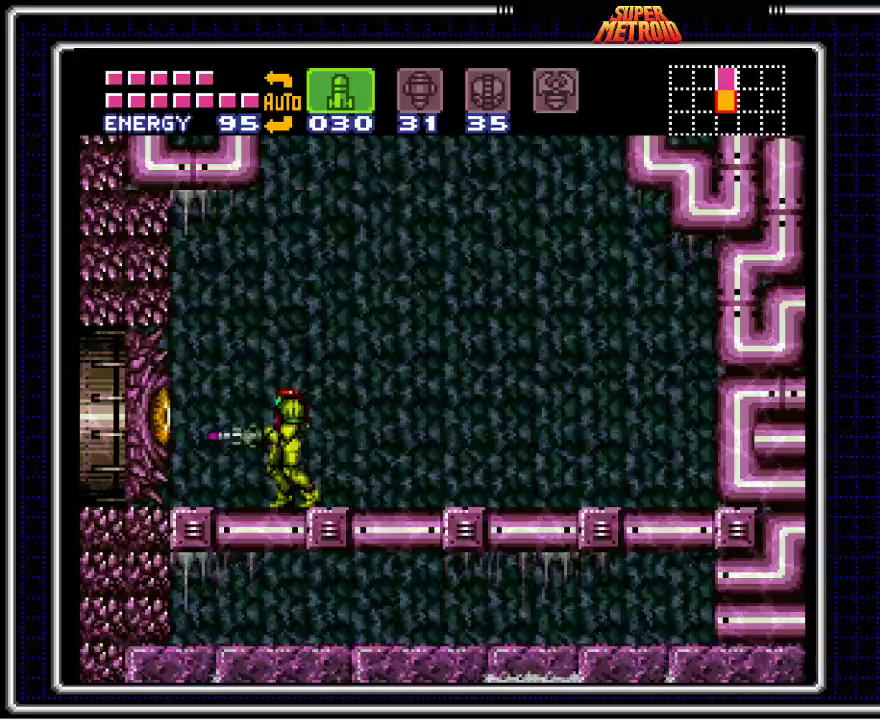
{"buttons": [], "events": [[83, "X", "up"]]}
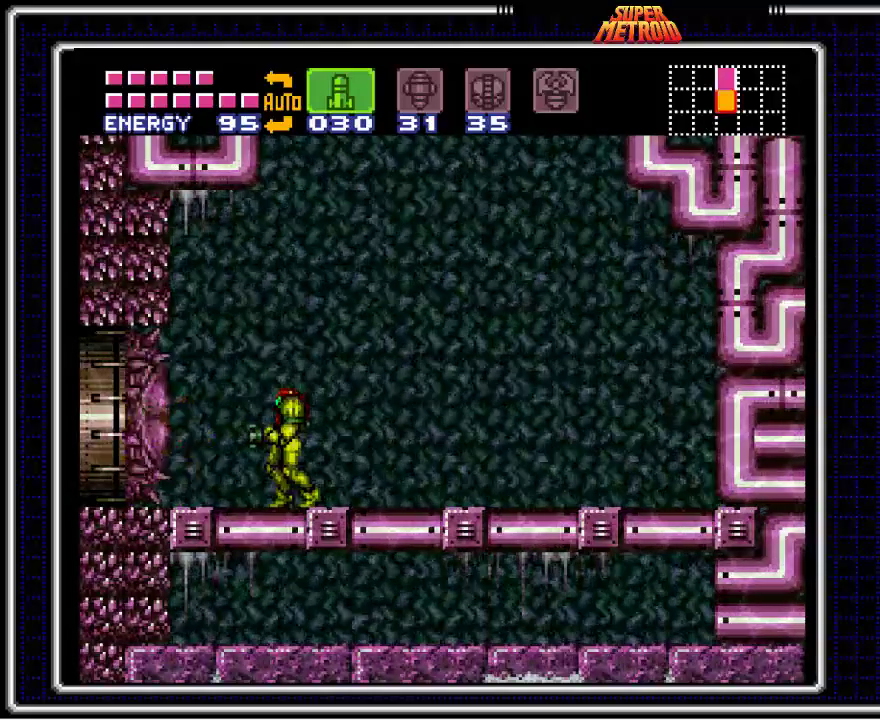
{"buttons": [], "events": []}
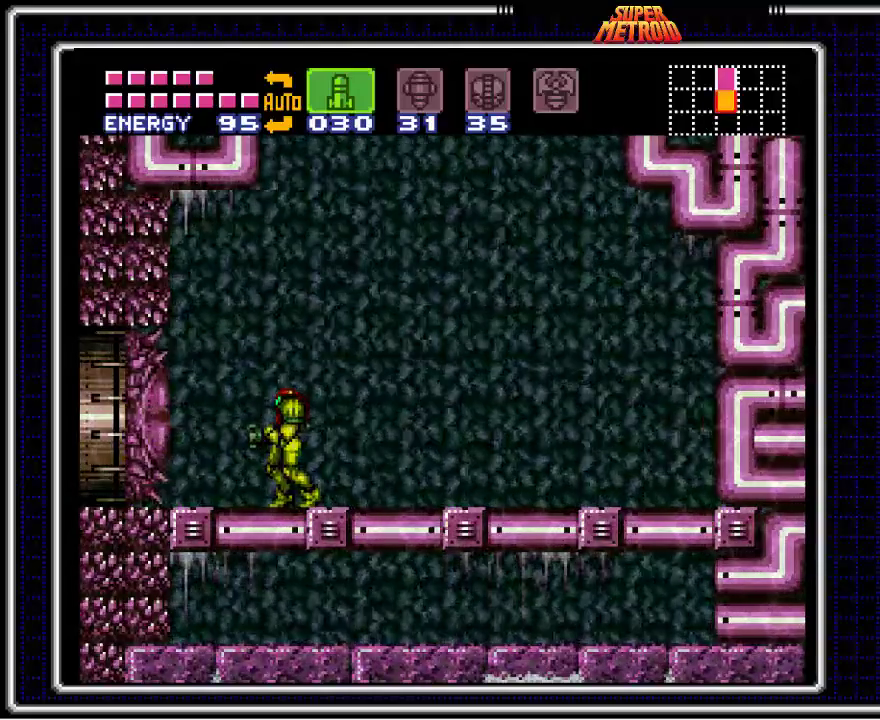
{"buttons": [], "events": []}
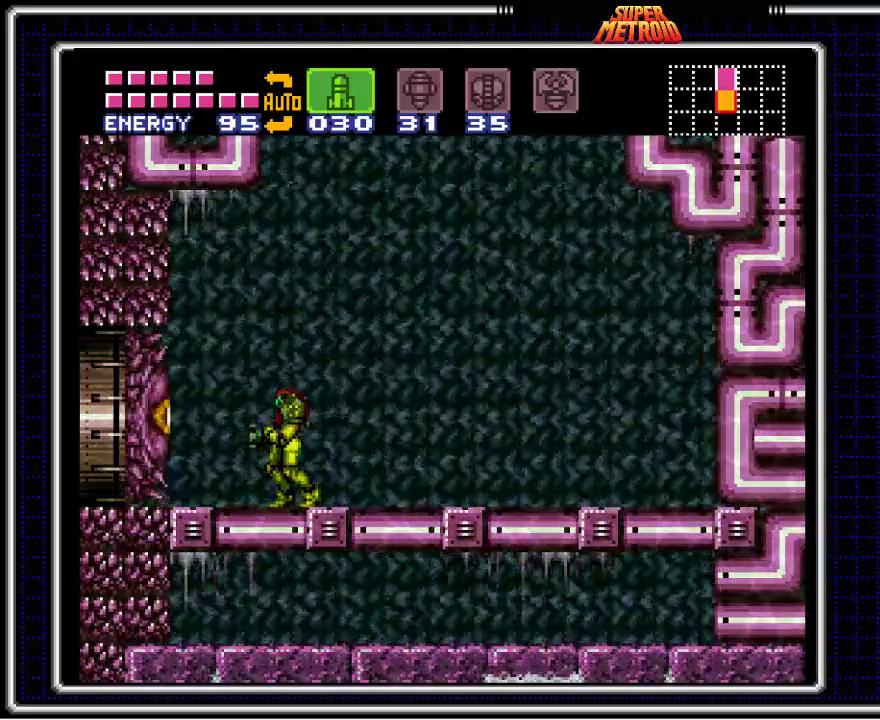
{"buttons": [], "events": [[50, "X", "down"], [200, "X", "up"]]}
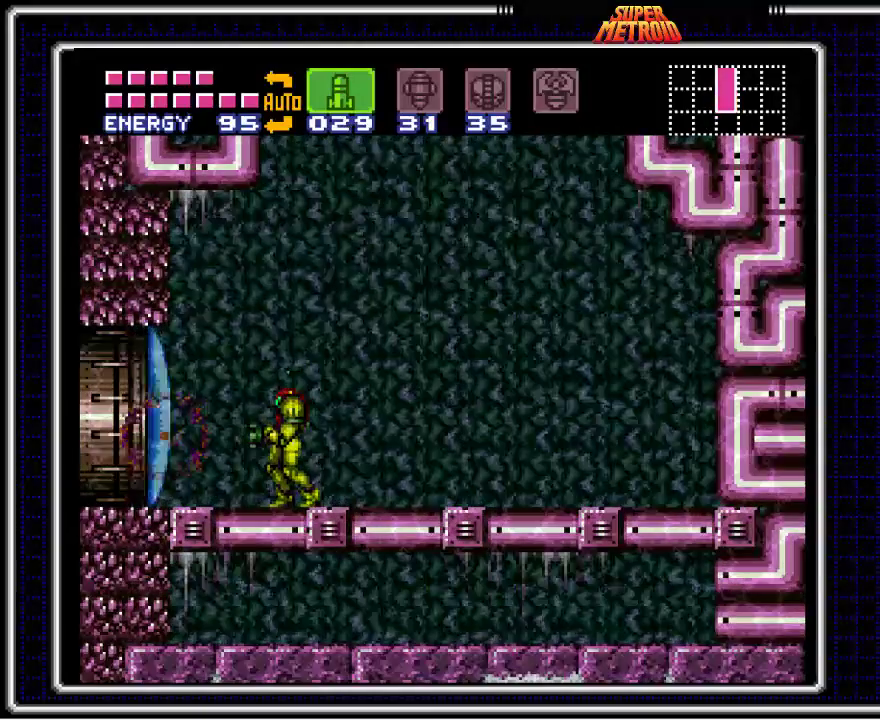
{"buttons": [], "events": [[100, "SELECT", "down"], [233, "SELECT", "up"]]}
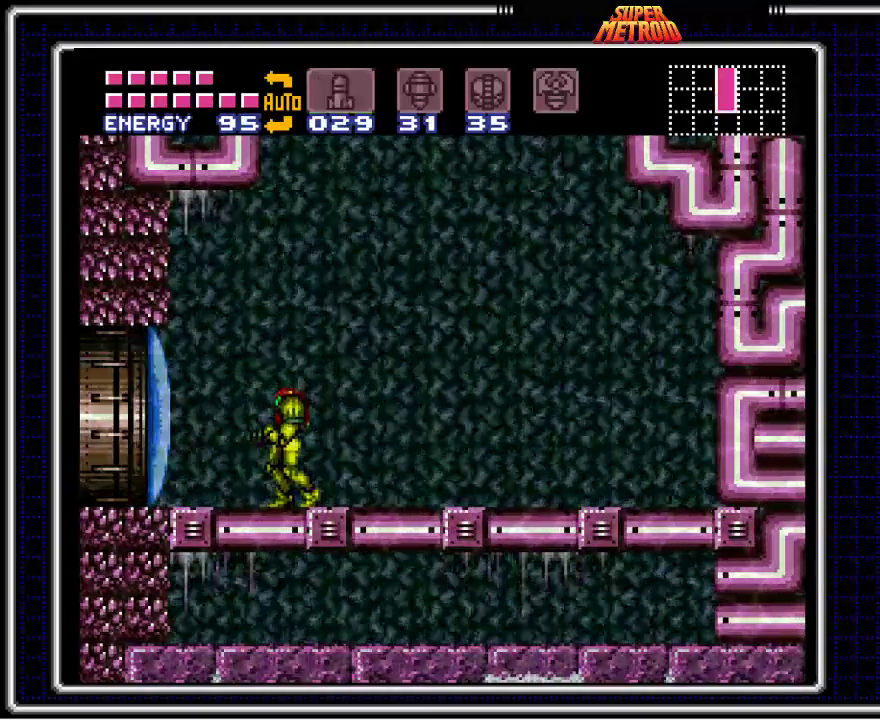
{"buttons": ["X"], "events": [[200, "X", "down"], [367, "X", "up"], [500, "X", "down"]]}
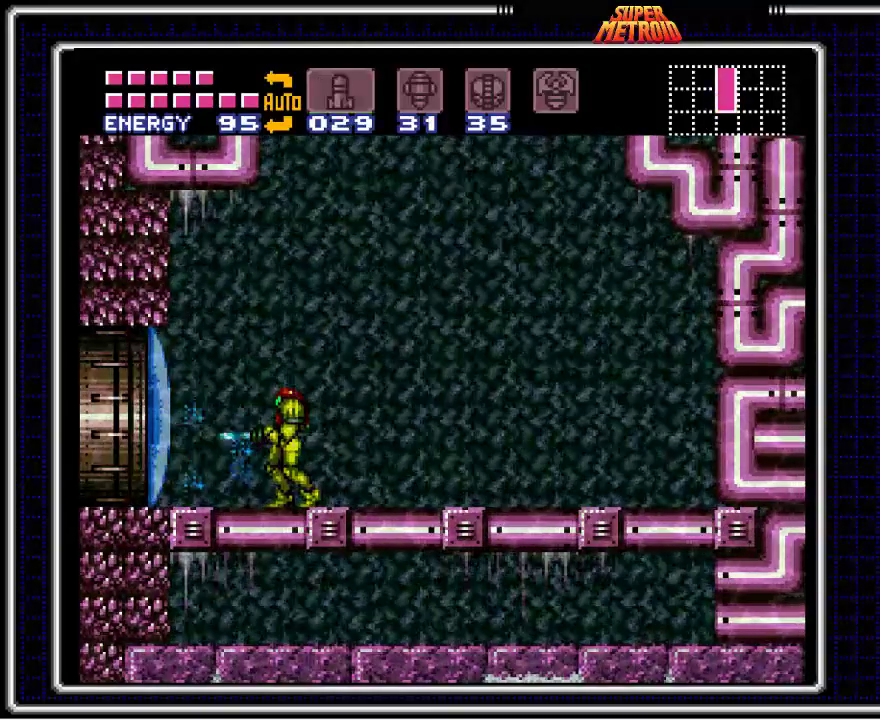
{"buttons": ["DPAD_LEFT"], "events": [[117, "DPAD_LEFT", "down"], [150, "X", "up"]]}
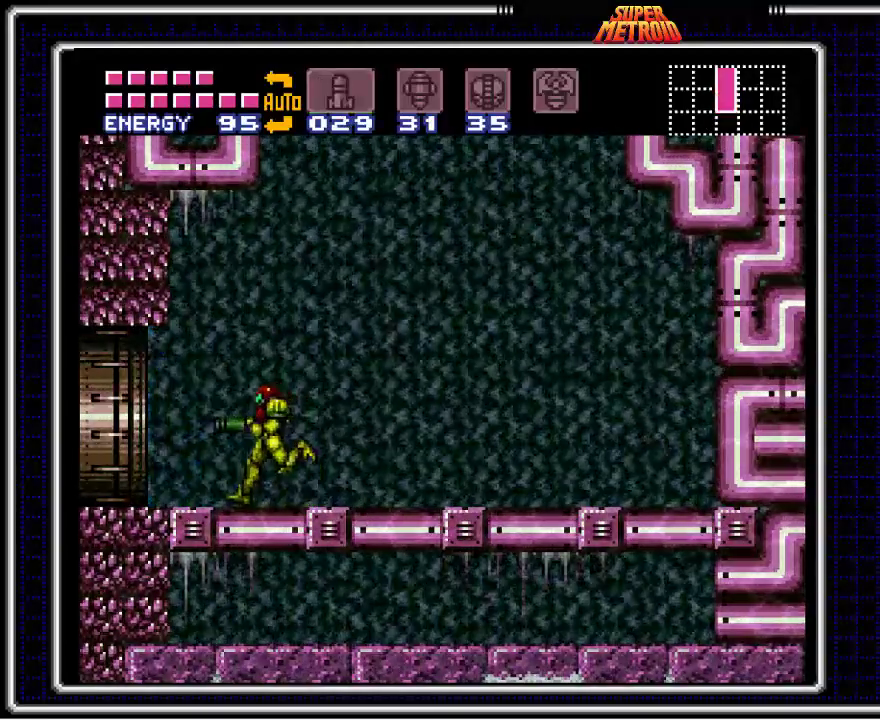
{"buttons": ["DPAD_LEFT"], "events": []}
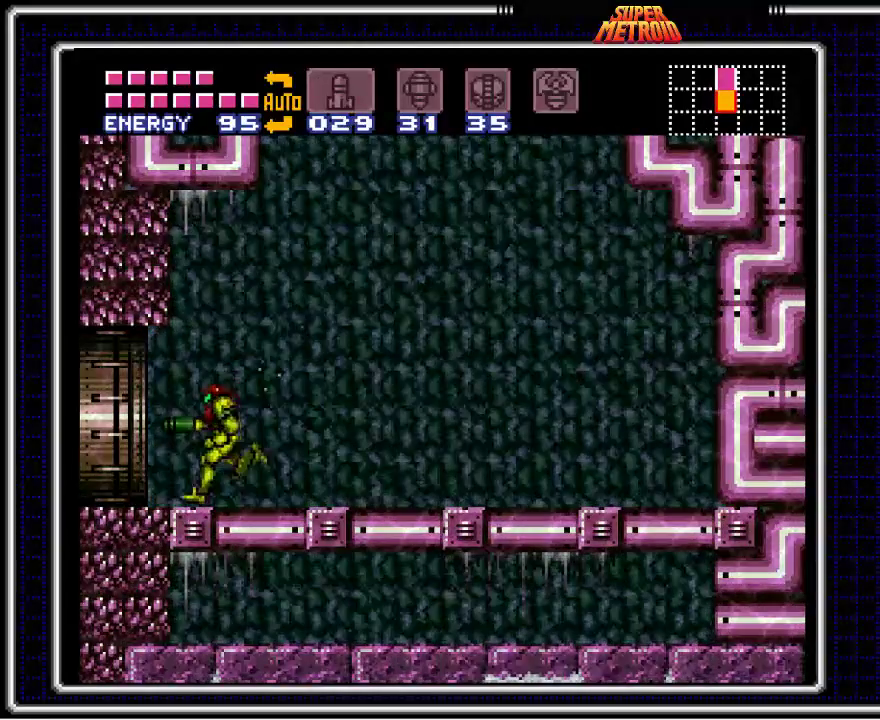
{"buttons": [], "events": [[67, "A", "down"], [250, "A", "up"], [433, "DPAD_LEFT", "up"]]}
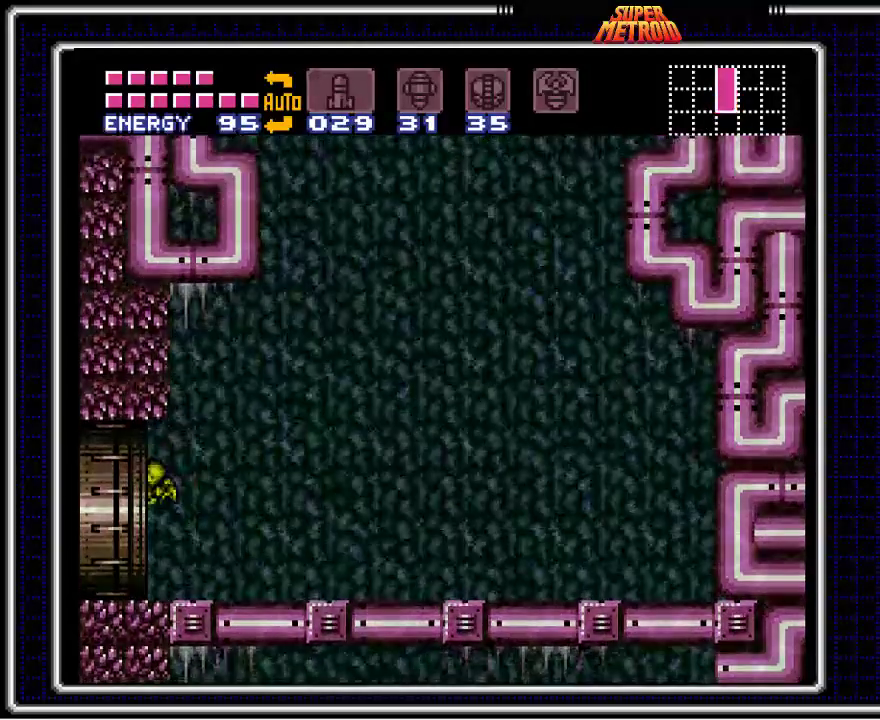
{"buttons": [], "events": []}
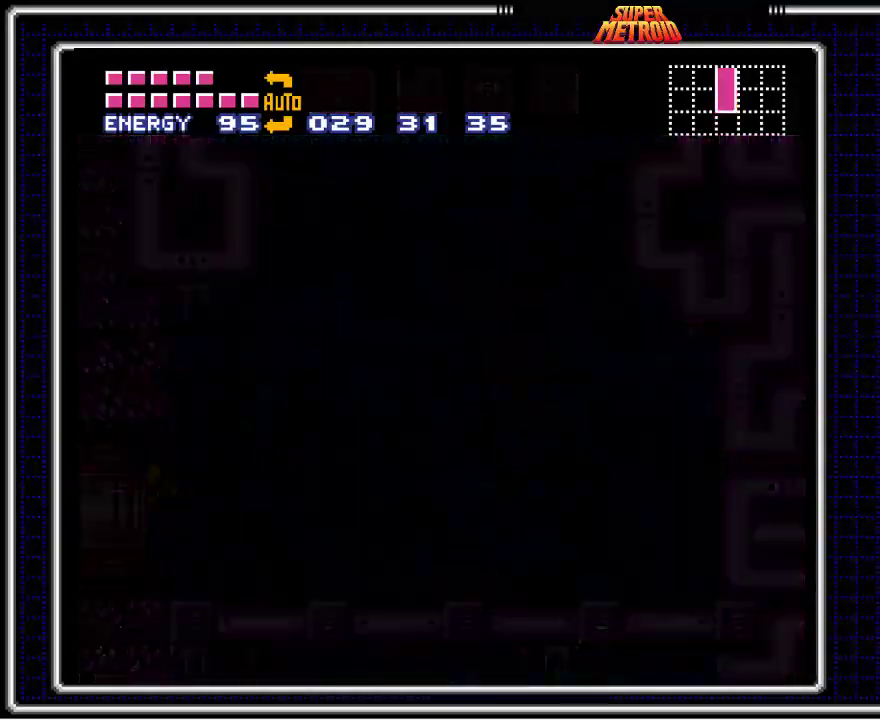
{"buttons": [], "events": []}
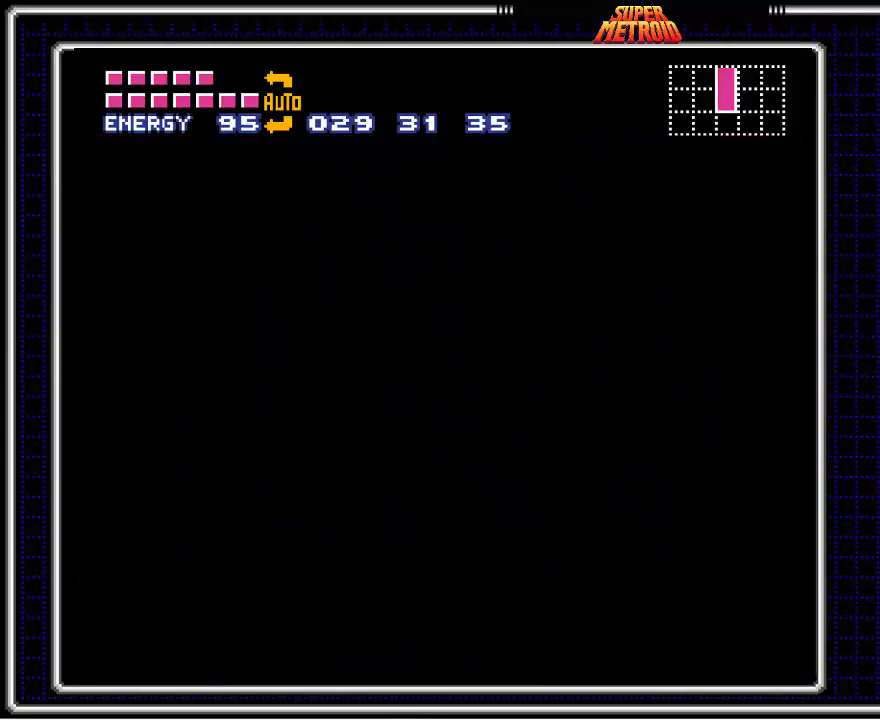
{"buttons": [], "events": []}
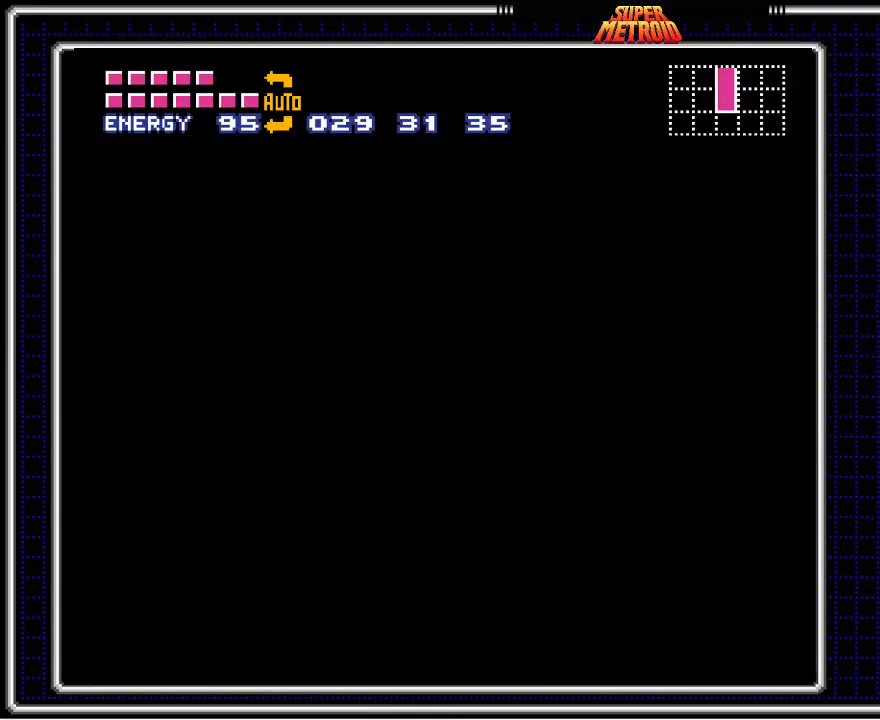
{"buttons": [], "events": []}
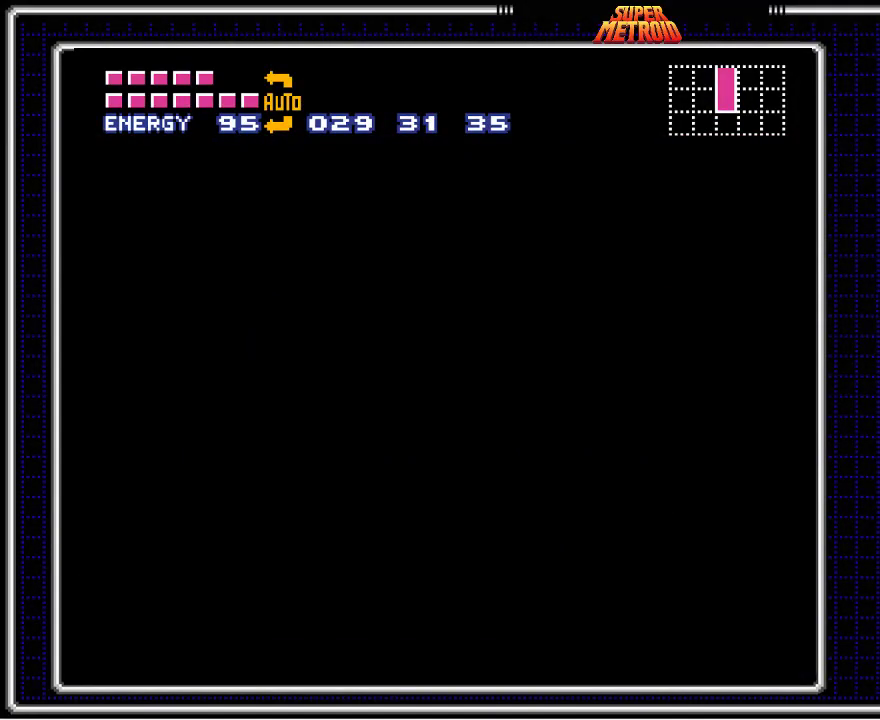
{"buttons": [], "events": []}
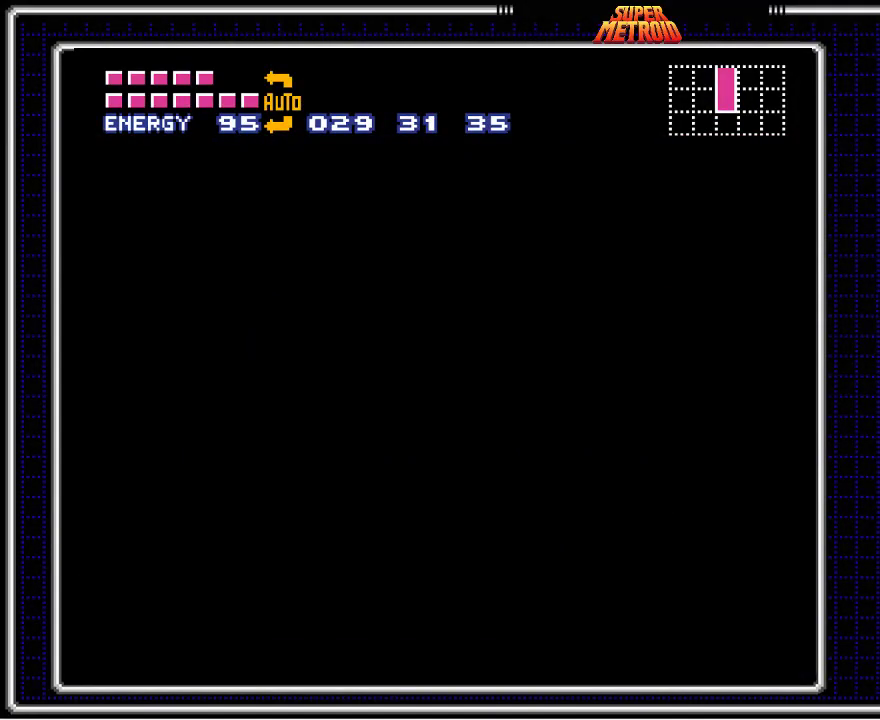
{"buttons": [], "events": []}
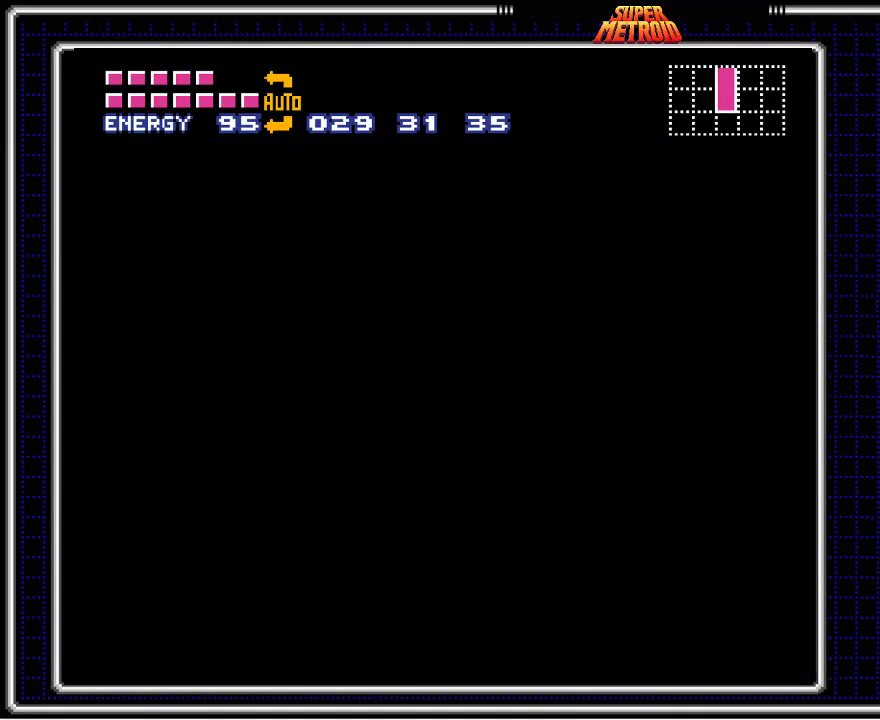
{"buttons": [], "events": []}
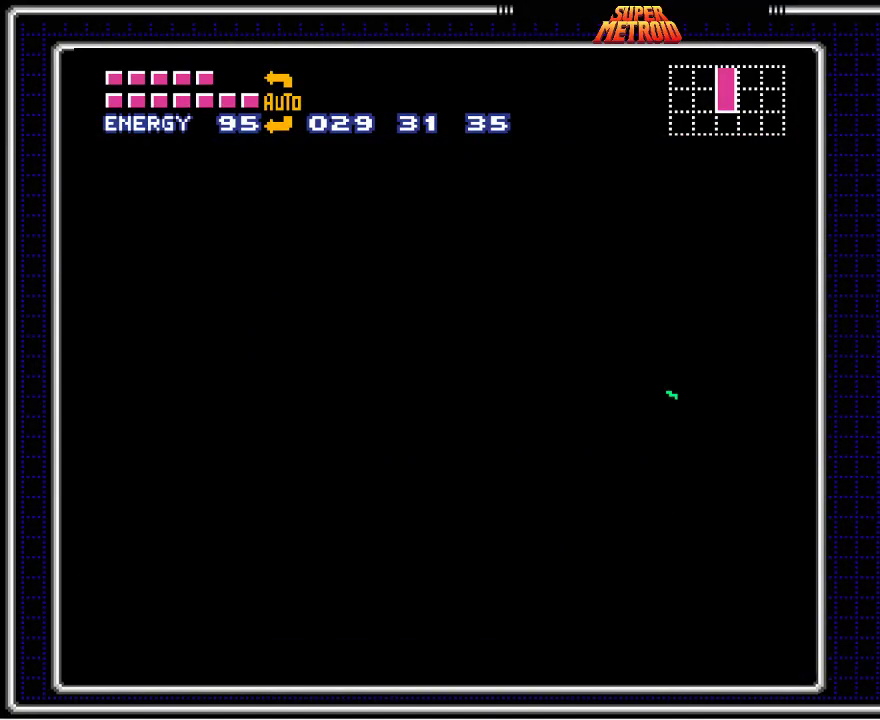
{"buttons": [], "events": []}
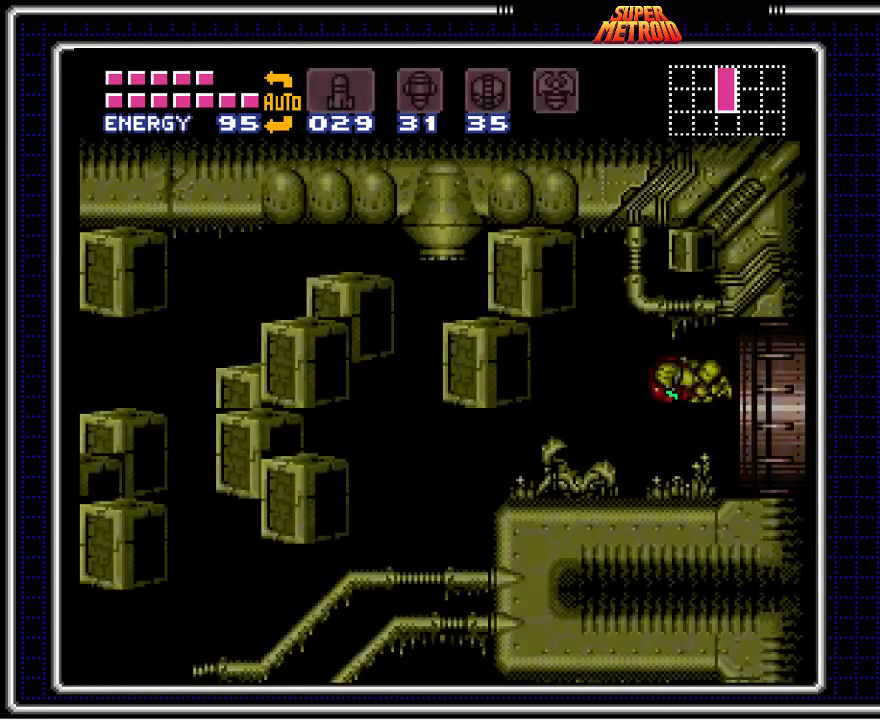
{"buttons": ["DPAD_LEFT"], "events": [[33, "DPAD_LEFT", "down"], [333, "Y", "down"], [433, "Y", "up"]]}
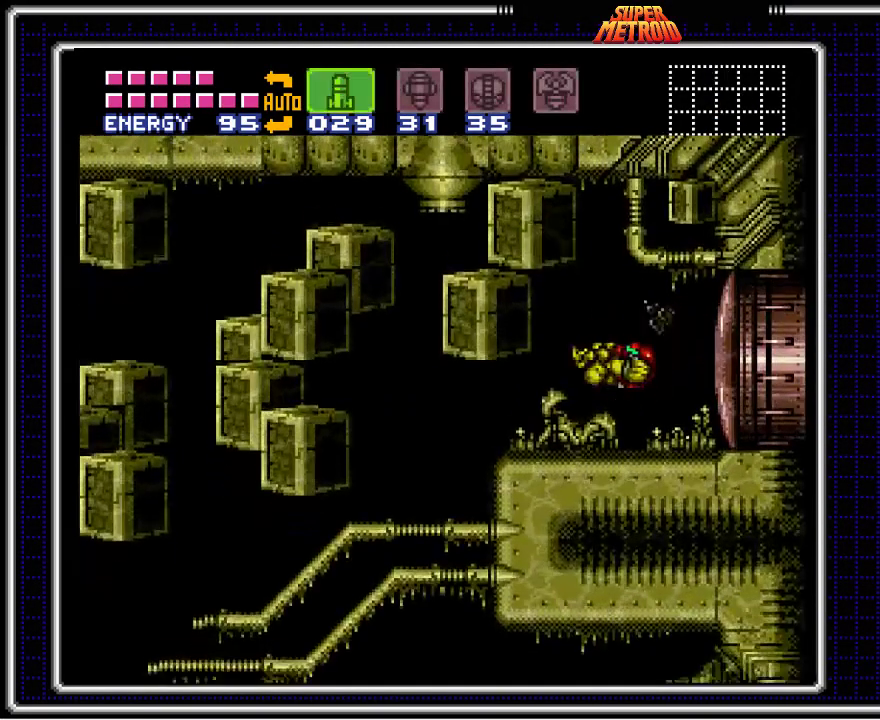
{"buttons": ["DPAD_LEFT"], "events": []}
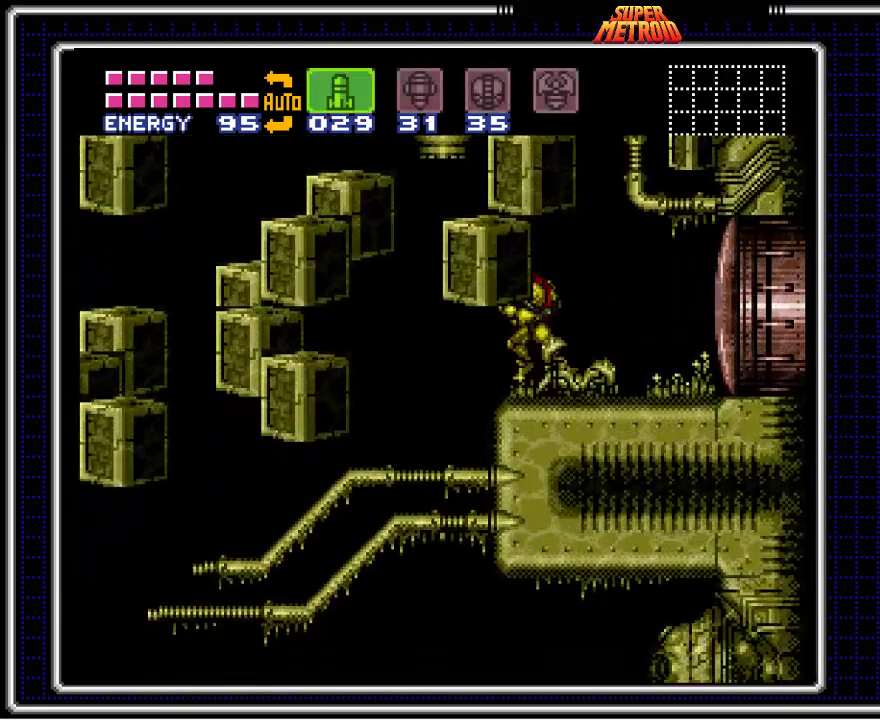
{"buttons": ["DPAD_LEFT"], "events": []}
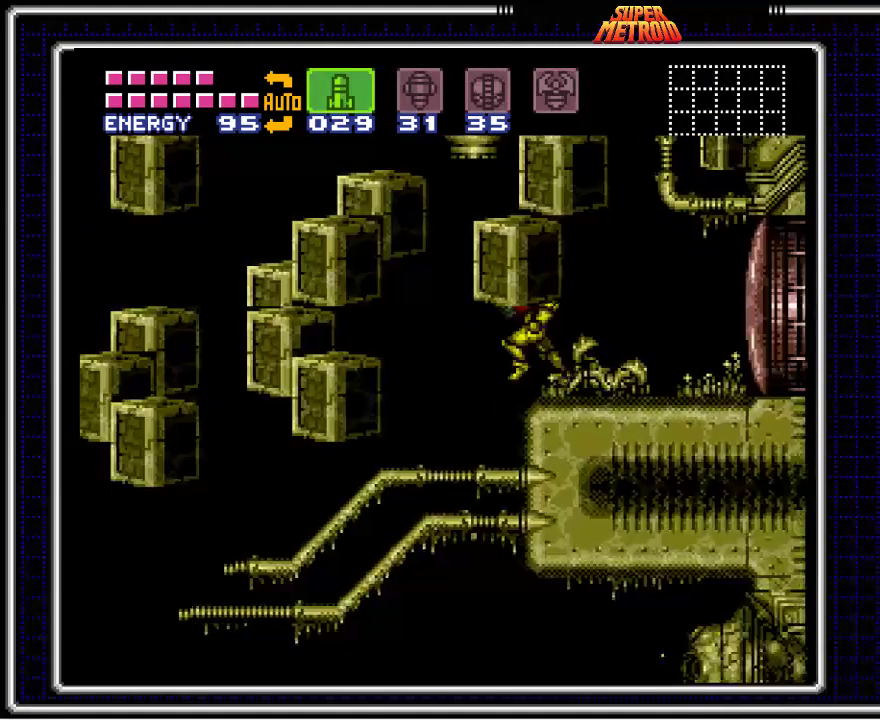
{"buttons": ["DPAD_RIGHT"], "events": [[267, "DPAD_LEFT", "up"], [300, "DPAD_RIGHT", "down"]]}
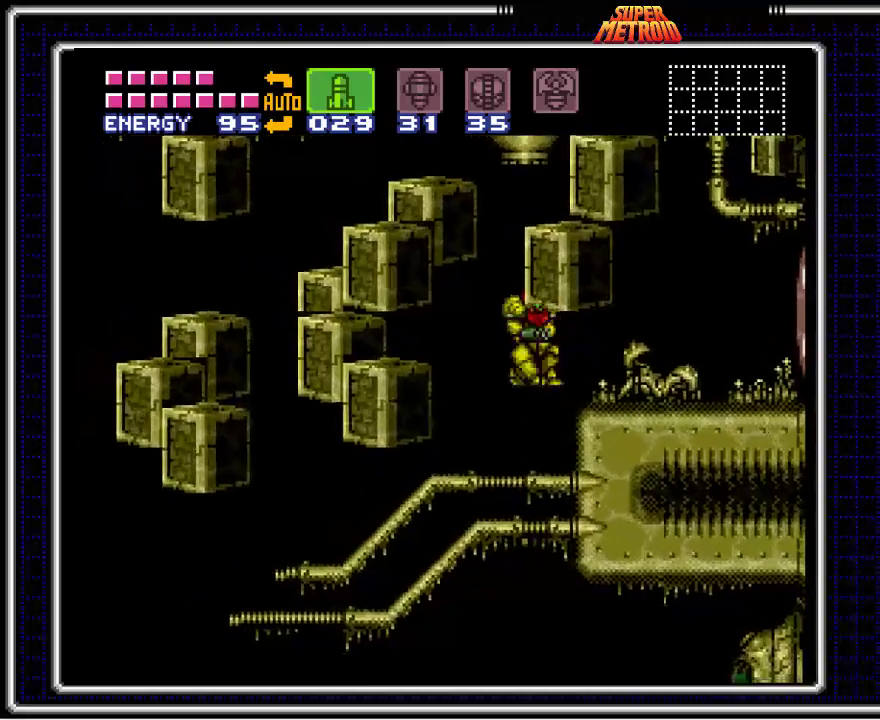
{"buttons": [], "events": [[67, "DPAD_RIGHT", "up"]]}
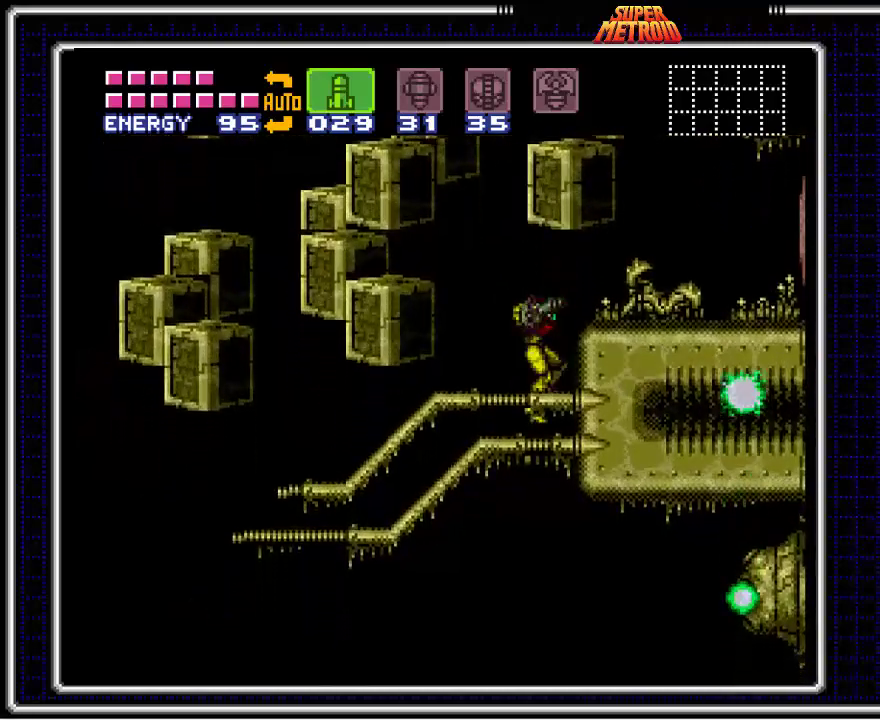
{"buttons": ["DPAD_RIGHT"], "events": [[100, "DPAD_RIGHT", "down"]]}
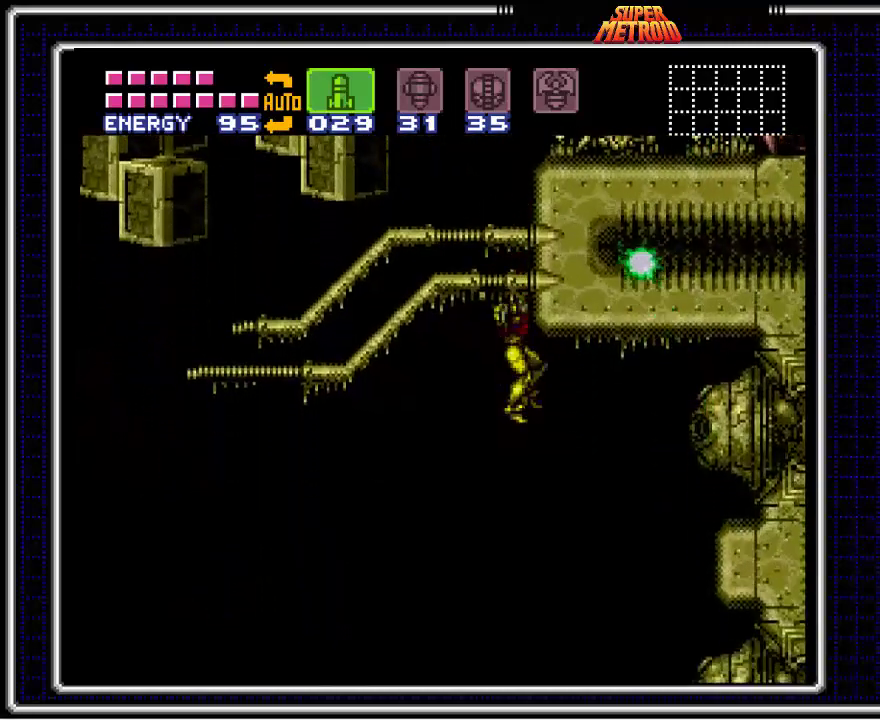
{"buttons": ["DPAD_RIGHT"], "events": [[117, "DPAD_RIGHT", "up"], [200, "DPAD_RIGHT", "down"], [400, "DPAD_RIGHT", "up"], [483, "DPAD_RIGHT", "down"]]}
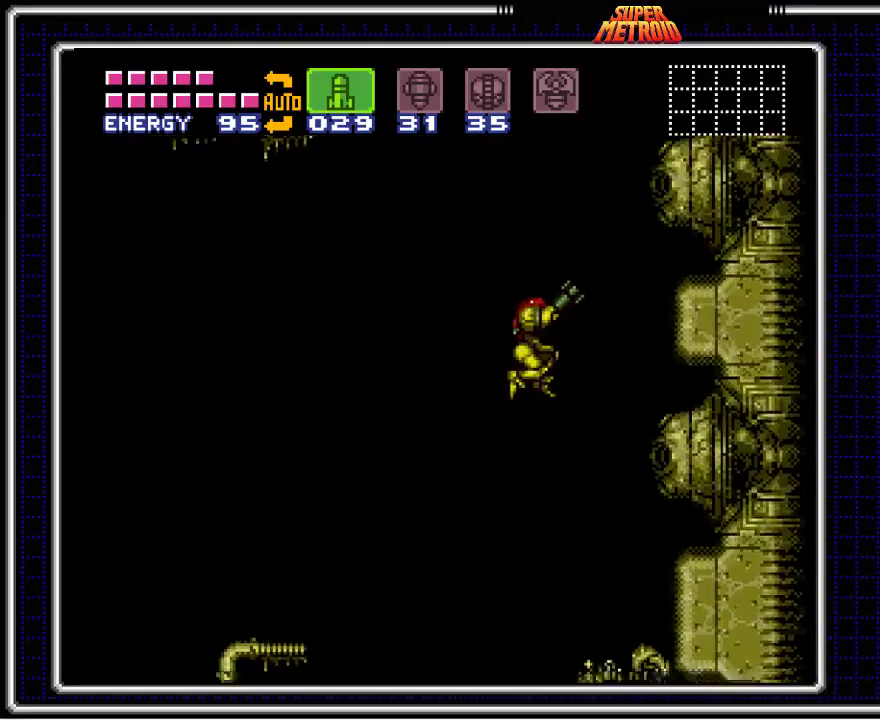
{"buttons": [], "events": [[150, "DPAD_RIGHT", "up"]]}
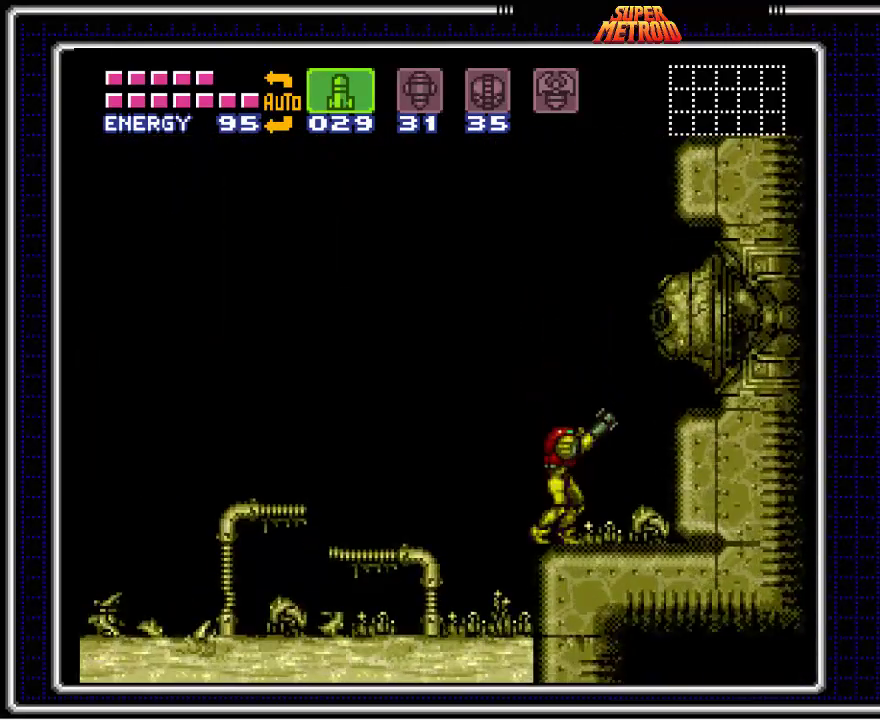
{"buttons": [], "events": [[133, "X", "down"], [283, "X", "up"]]}
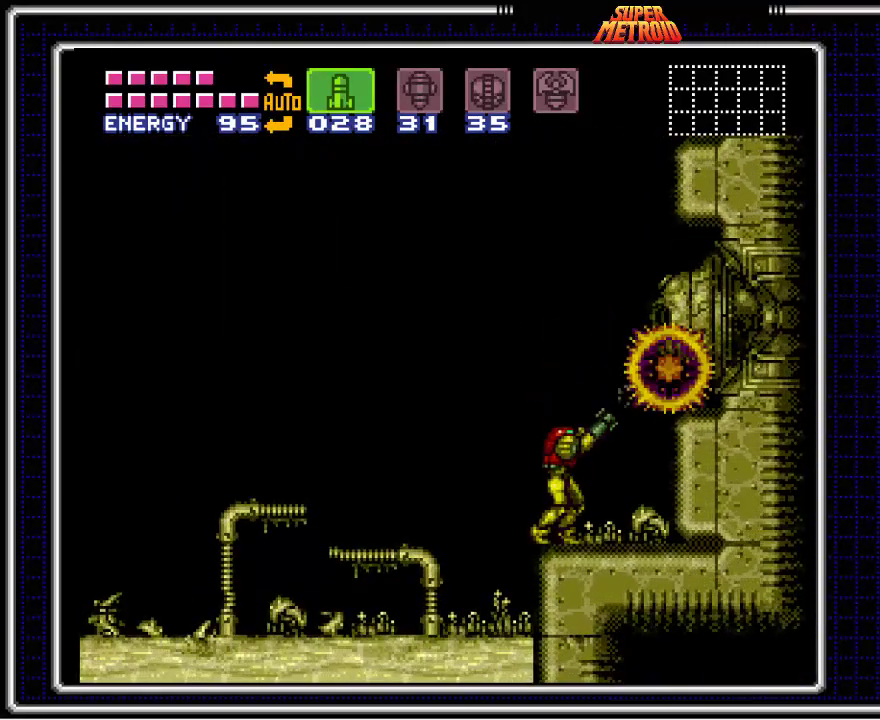
{"buttons": [], "events": [[200, "A", "down"], [300, "X", "down"], [317, "A", "up"], [400, "X", "up"]]}
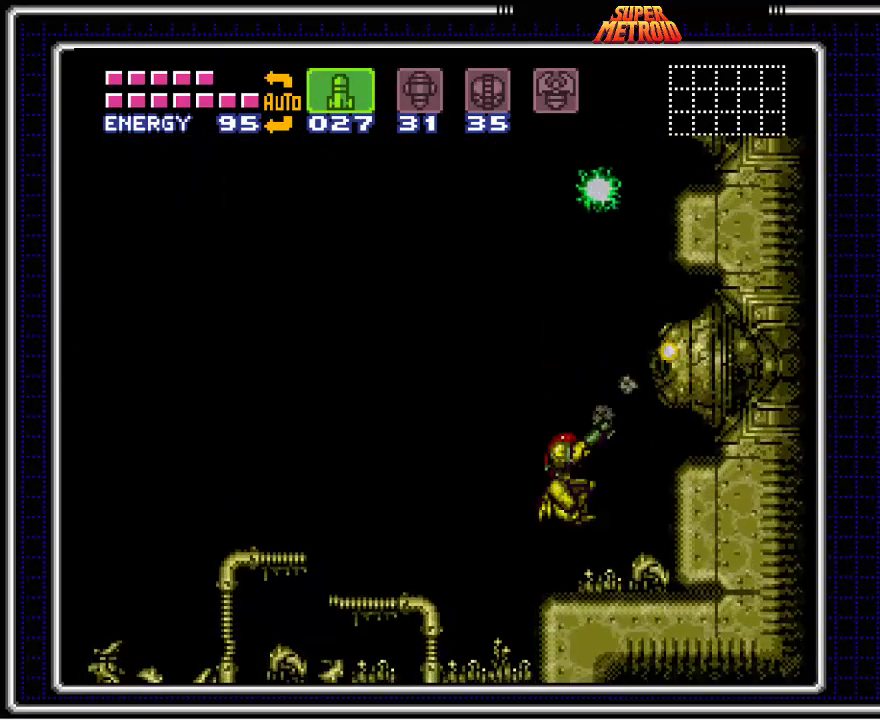
{"buttons": [], "events": [[167, "X", "down"], [283, "X", "up"]]}